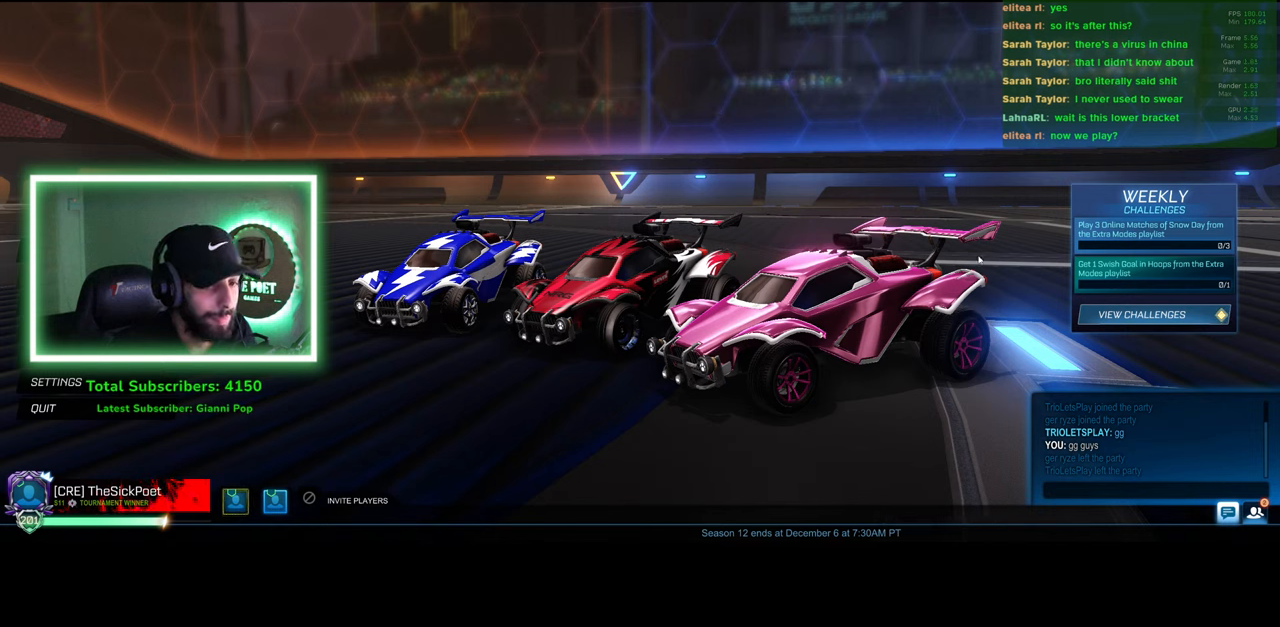
Gameplay with keyboard and mouse; each line is a JSON object with the keys and mouse buttons held at the frame after it. "events" lists presses ("down") and releases ("up") of "a", "ctrl", "d", "e", "q", "s", "shift", "space", "w", "mouse_left", "mouse_wheel", "mouse_right", "mouse_mb4" and "mouse_mb5" between this image and that frame as [ms after this image, input, new state], when the widget could be followed in between. "mouse_left", "mouse_wheel", "mouse_right", "mouse_mb4", "mouse_mb5" = the "left", "wheel", "right", "mb4", "mb5" buttons of the "mouse" list. No other keys are recorded. "wheel" means that the mouse wheel is clicked or scrolled. Mouse movement is not recorded.
{"keys": [], "mouse": ["left"], "events": [[450, "mouse_left", "down"]]}
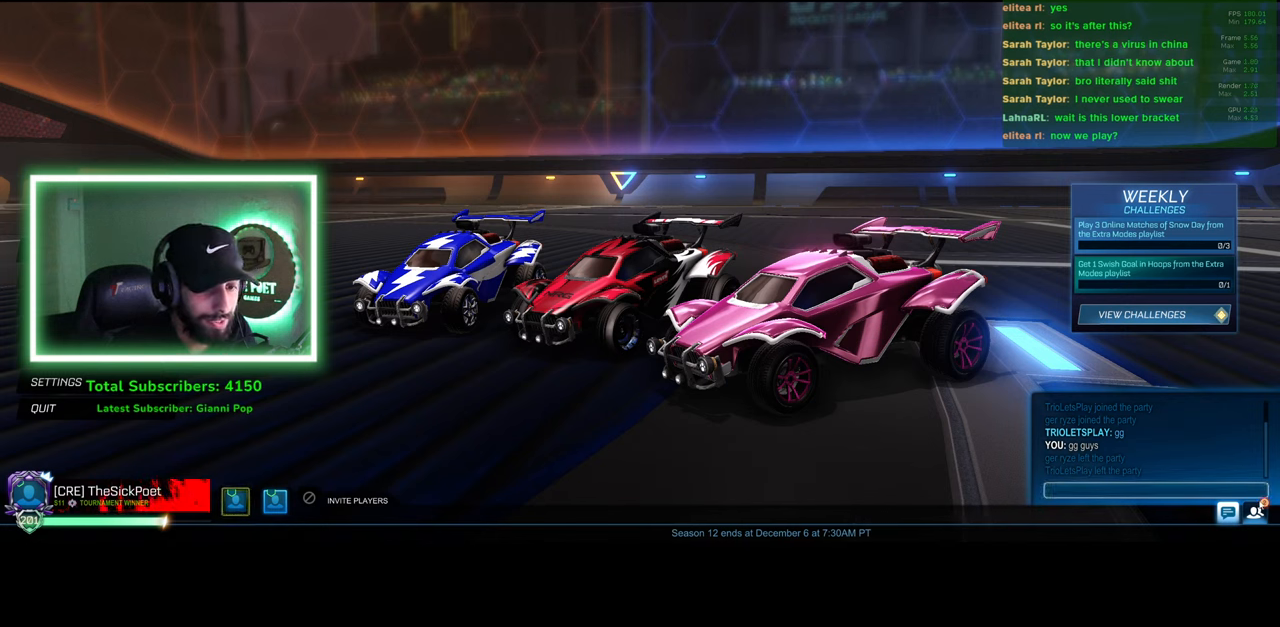
{"keys": [], "mouse": [], "events": [[16, "mouse_left", "up"]]}
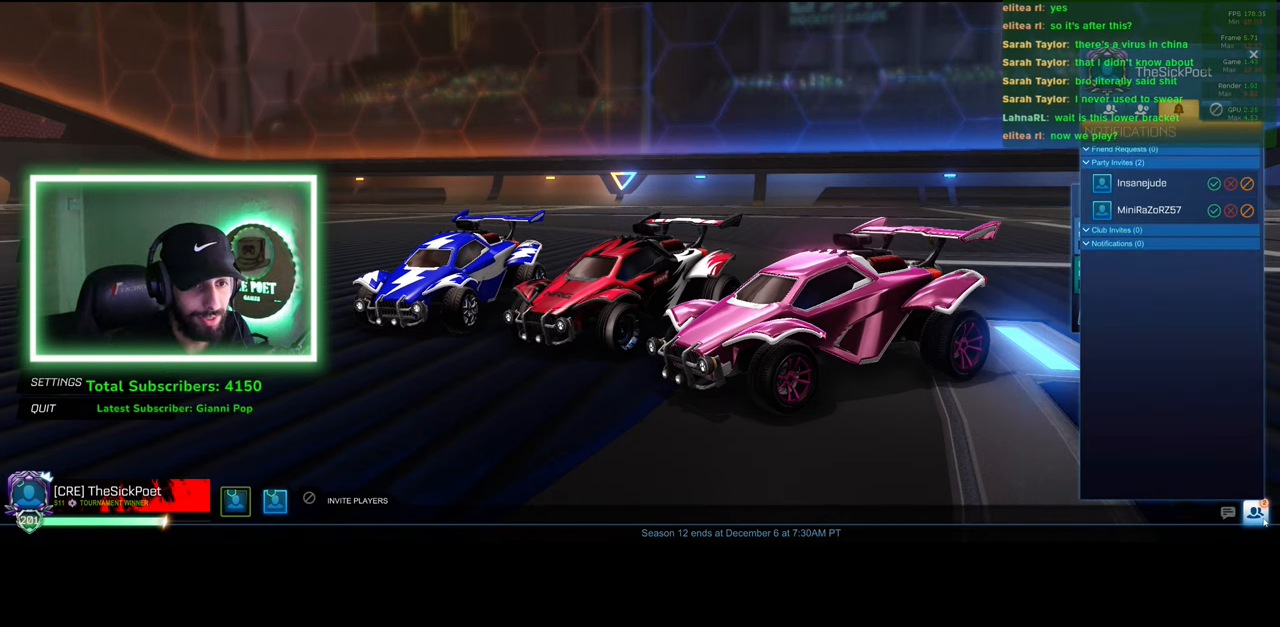
{"keys": [], "mouse": [], "events": []}
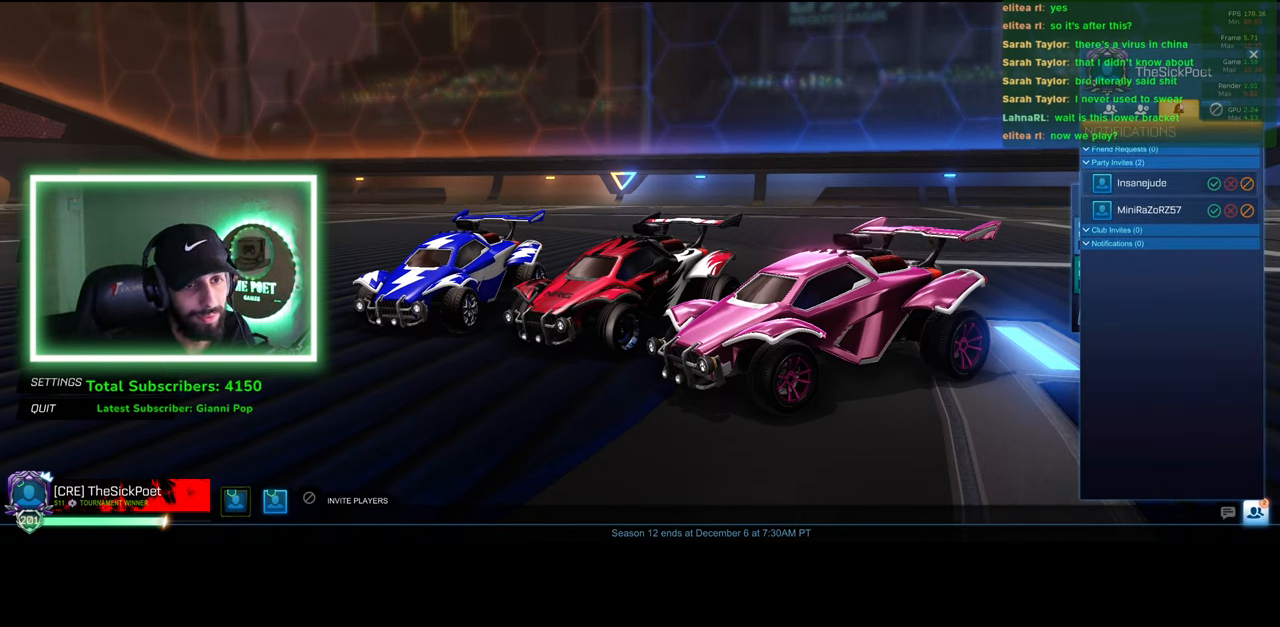
{"keys": [], "mouse": [], "events": [[100, "mouse_left", "down"], [166, "mouse_left", "up"]]}
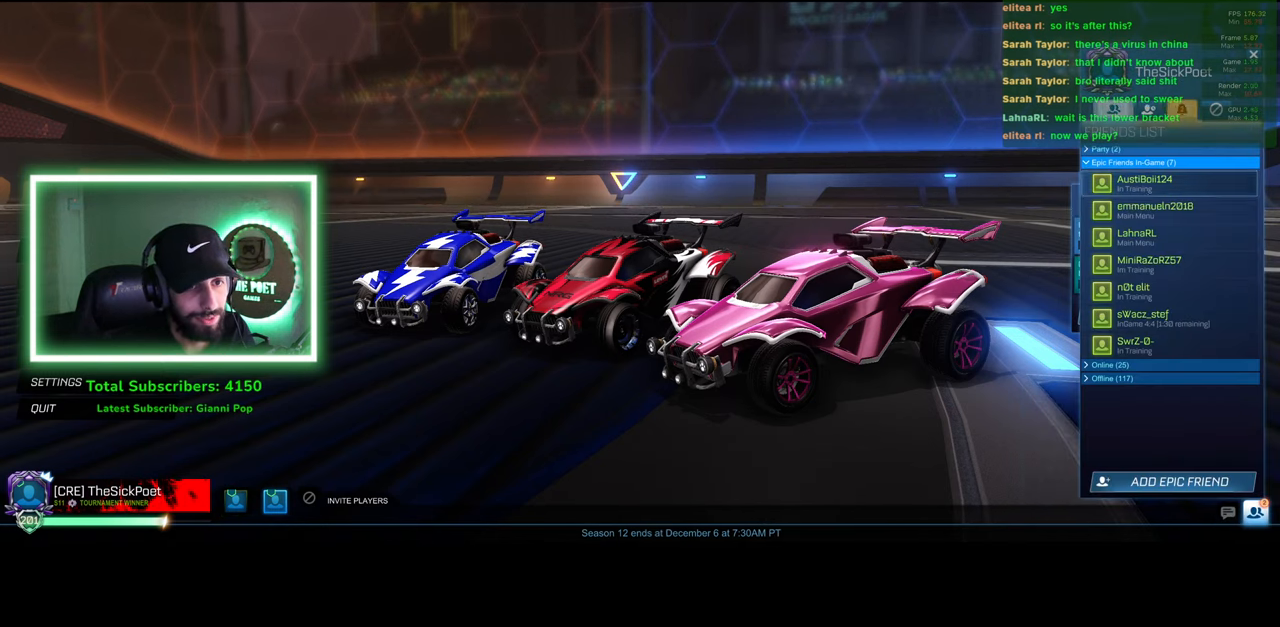
{"keys": [], "mouse": [], "events": []}
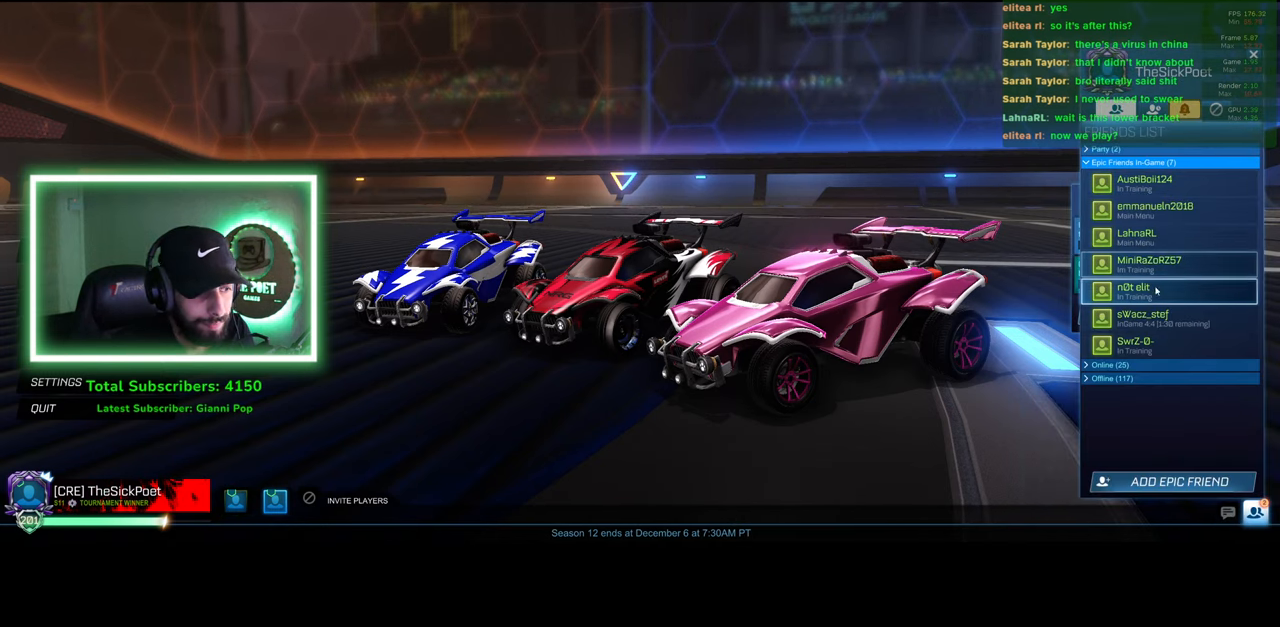
{"keys": [], "mouse": [], "events": []}
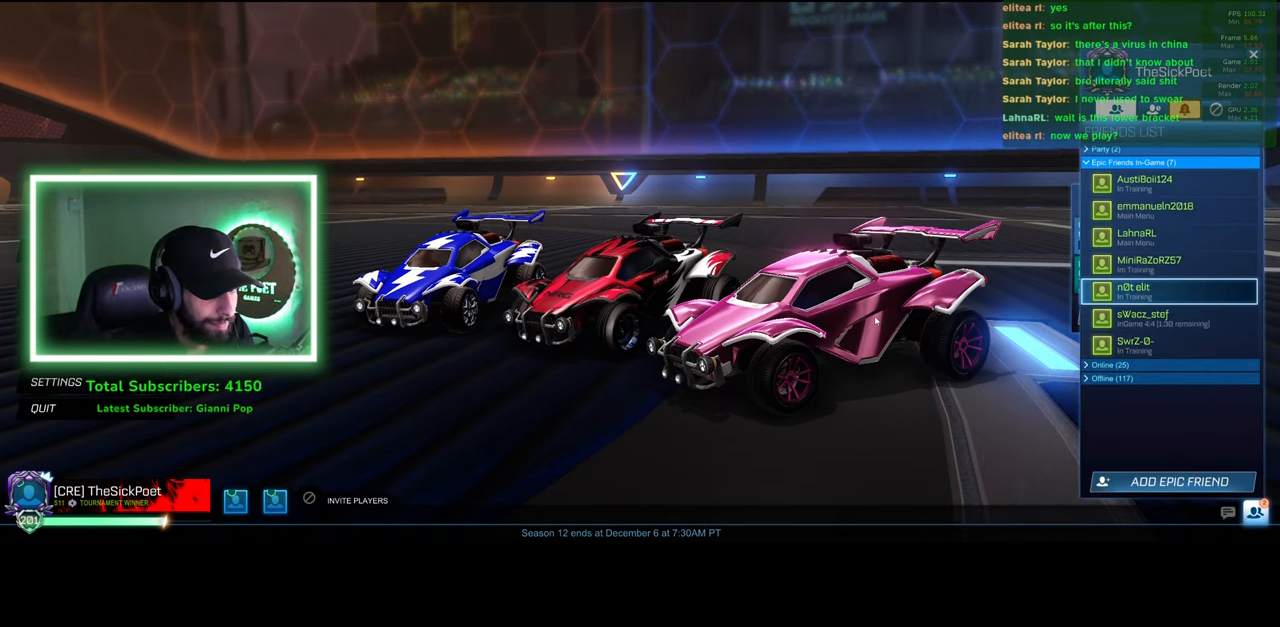
{"keys": [], "mouse": [], "events": []}
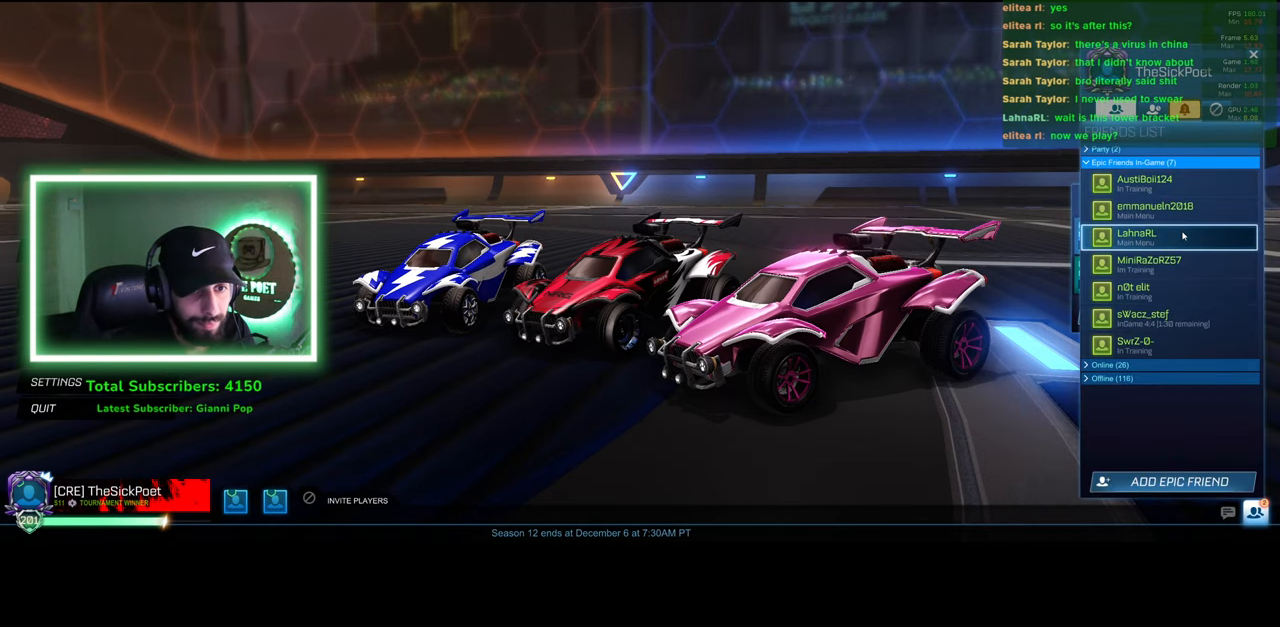
{"keys": [], "mouse": [], "events": [[183, "mouse_left", "down"], [216, "mouse_left", "up"]]}
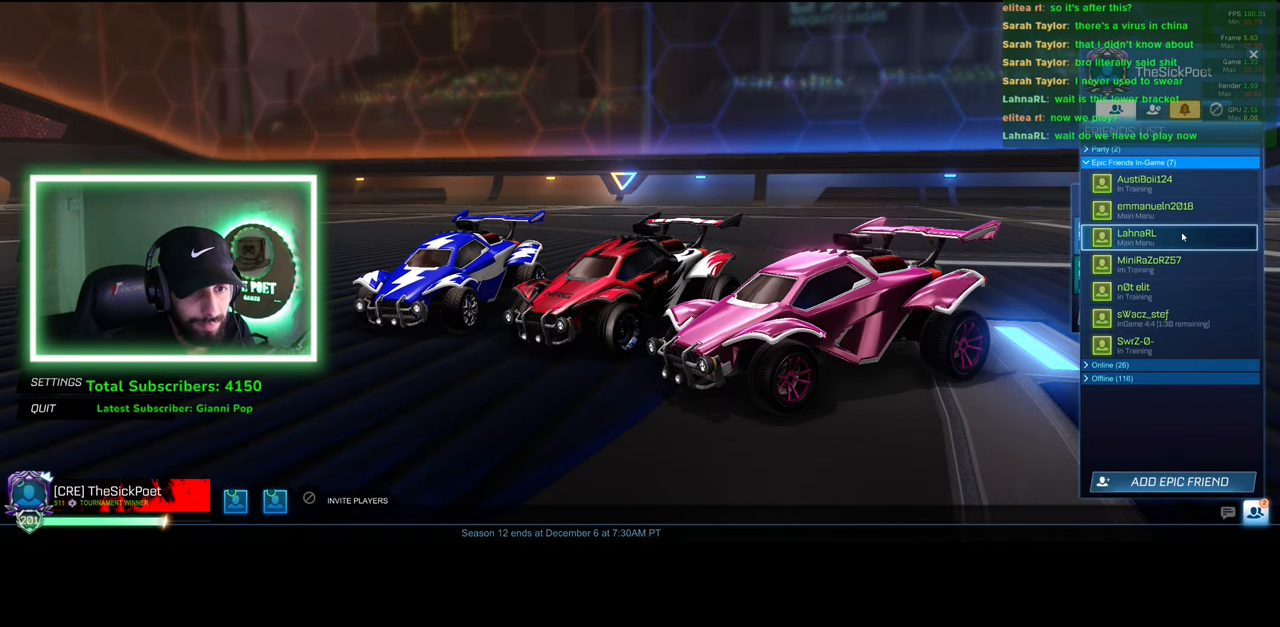
{"keys": [], "mouse": [], "events": [[116, "mouse_left", "down"], [183, "mouse_left", "up"]]}